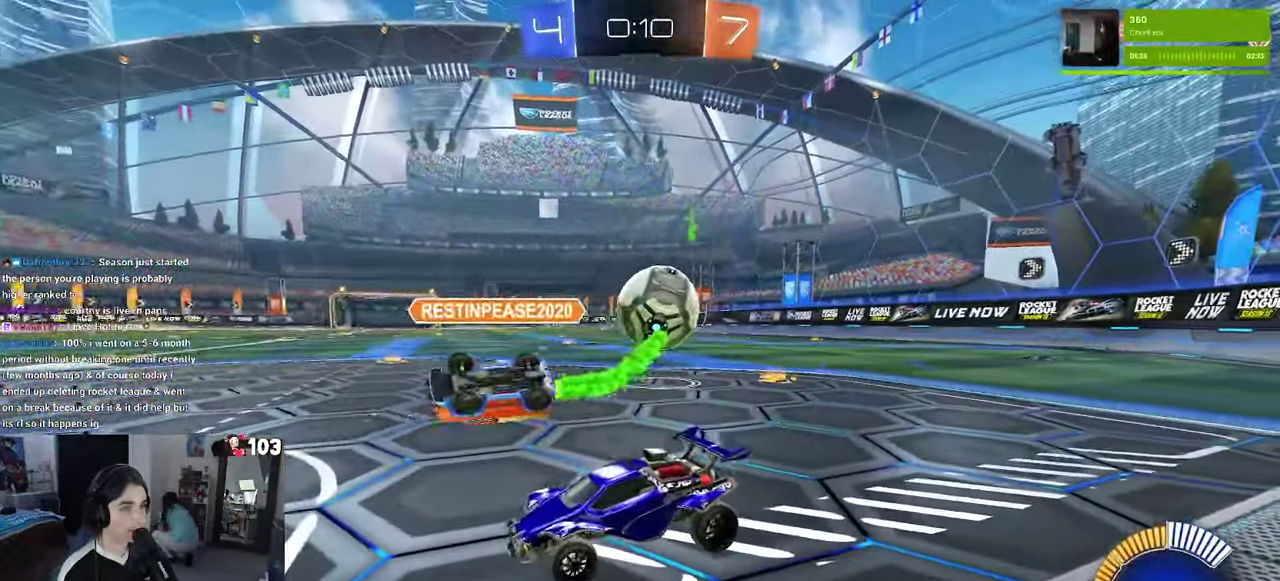
Gameplay with a controller (PlayStation layout); each line is a JSON object with the inputs held at the frame after it. "events" lists button and stick changes between this image and that frame as [ms after this image, input, new state], when the widget could be followed in between. This document gives stick clicks only as held states, not as events. Not read: L1.
{"buttons": [], "left_stick": "up-right", "right_stick": "center", "events": [[133, "CROSS", "down"], [183, "left_stick", "right"], [200, "CROSS", "up"], [250, "L2", "up"], [450, "left_stick", "up-right"]]}
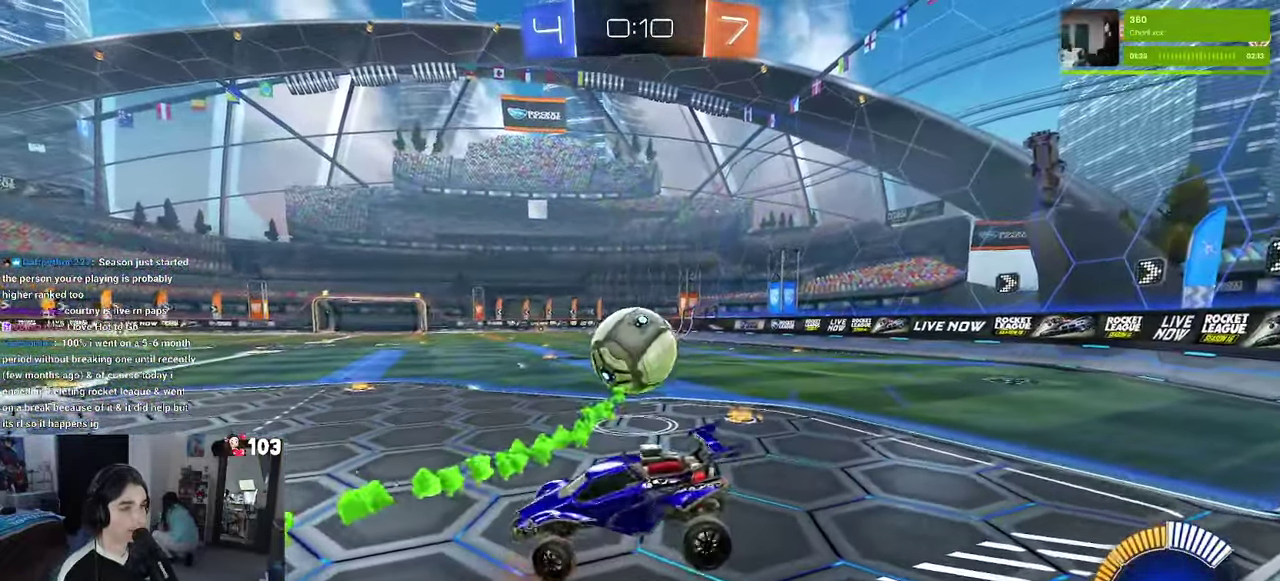
{"buttons": ["R2"], "left_stick": "up-left", "right_stick": "center", "events": [[117, "left_stick", "right"], [217, "left_stick", "center"], [317, "SQUARE", "down"], [383, "R2", "down"], [400, "SQUARE", "up"], [433, "left_stick", "left"], [483, "left_stick", "up-left"]]}
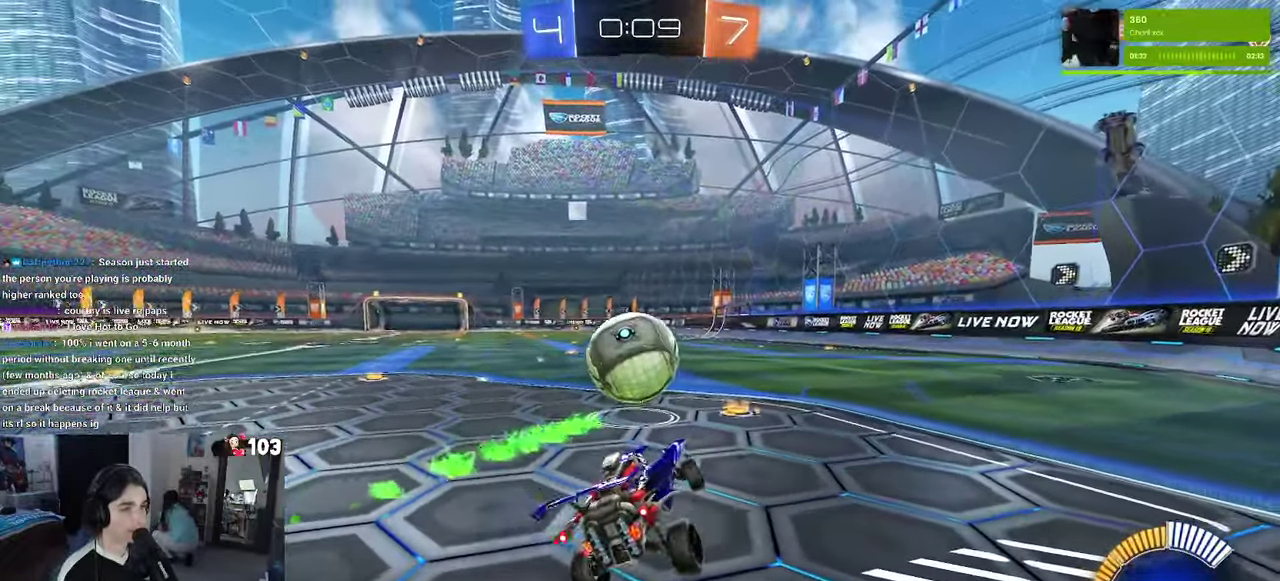
{"buttons": ["R1", "R2"], "left_stick": "left", "right_stick": "center", "events": [[33, "left_stick", "up"], [150, "CROSS", "down"], [233, "CROSS", "up"], [250, "left_stick", "up-left"], [350, "left_stick", "left"], [500, "R1", "down"]]}
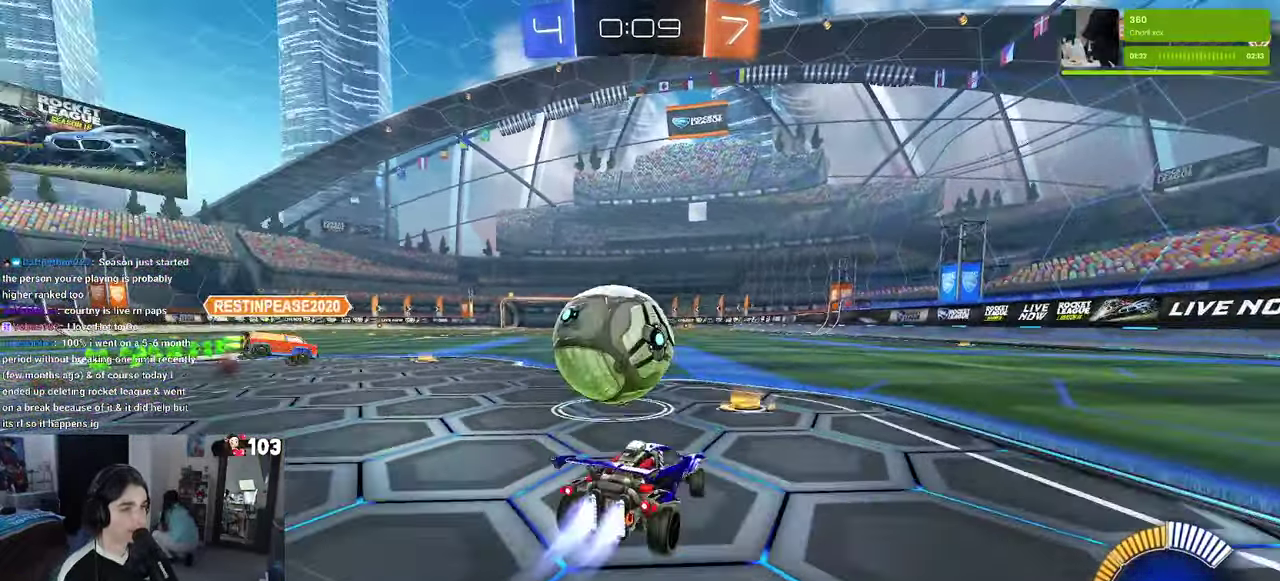
{"buttons": ["R1", "R2"], "left_stick": "right", "right_stick": "center", "events": [[200, "TRIANGLE", "down"], [317, "TRIANGLE", "up"], [350, "left_stick", "center"], [433, "left_stick", "right"]]}
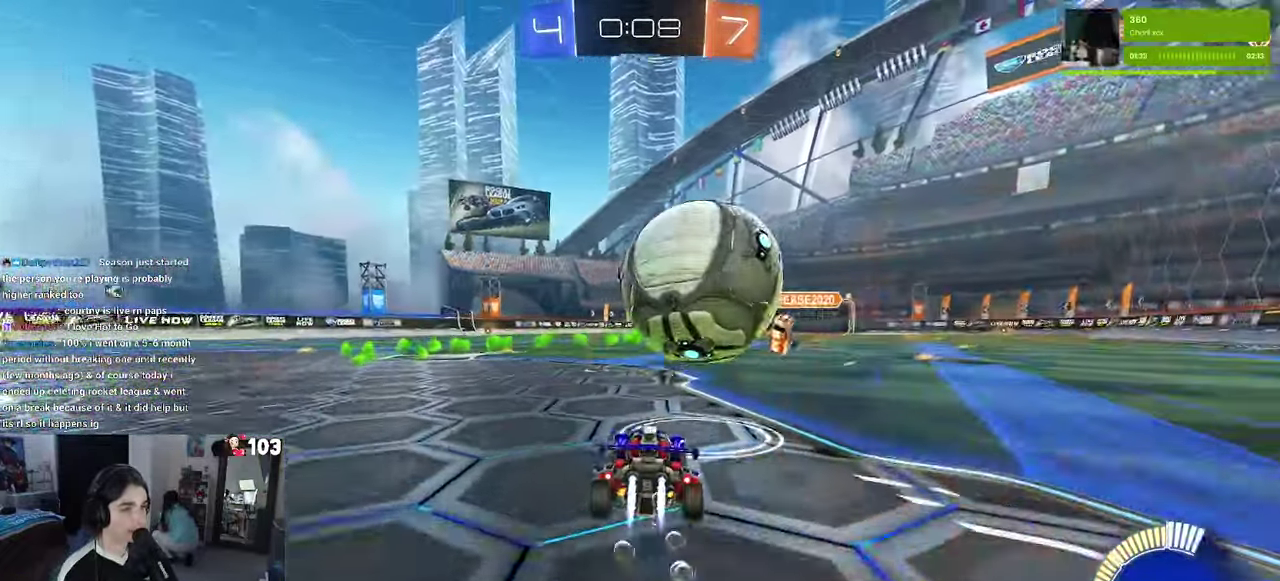
{"buttons": ["R2"], "left_stick": "center", "right_stick": "center", "events": [[17, "left_stick", "center"], [184, "left_stick", "right"], [284, "left_stick", "center"], [317, "R1", "up"]]}
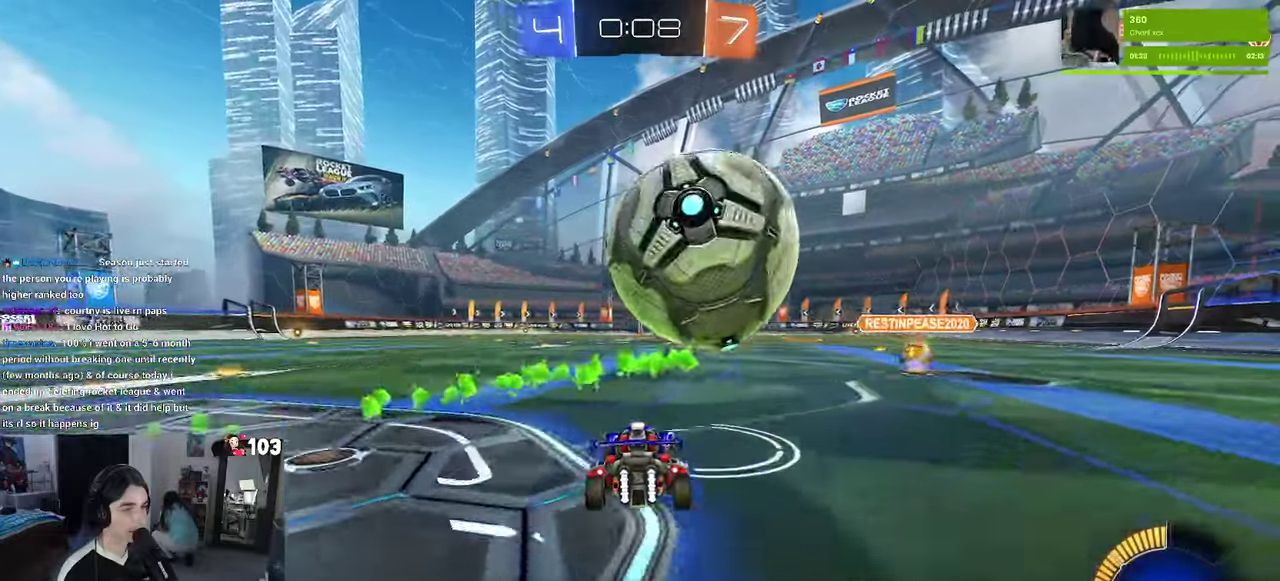
{"buttons": [], "left_stick": "center", "right_stick": "center", "events": [[34, "R2", "up"], [84, "left_stick", "right"], [150, "left_stick", "center"]]}
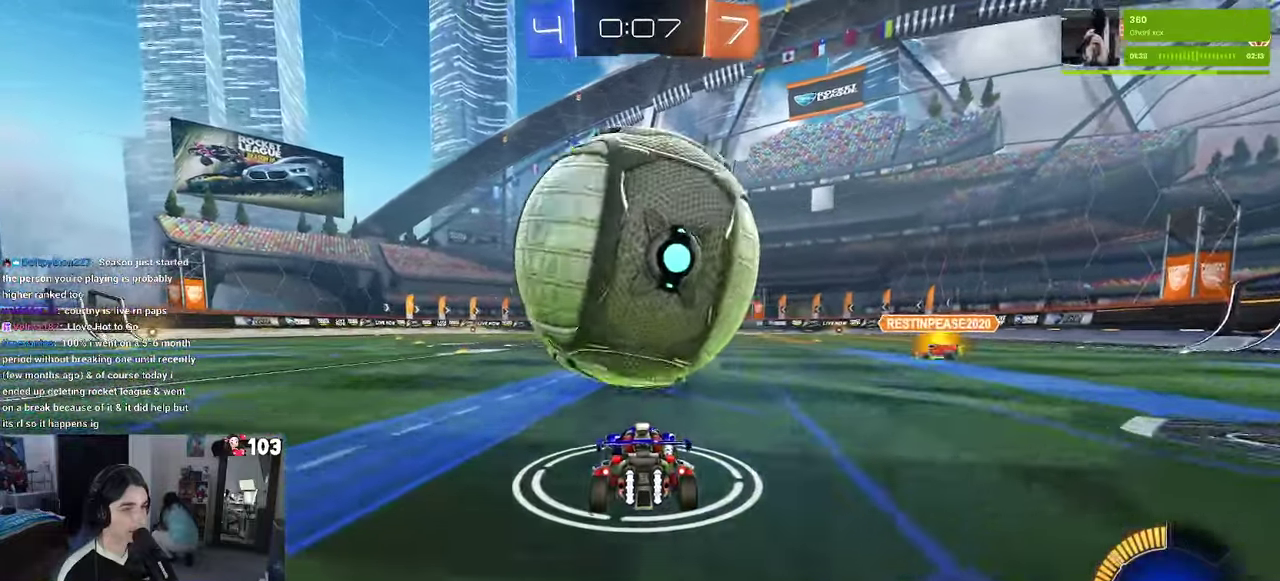
{"buttons": [], "left_stick": "center", "right_stick": "center", "events": []}
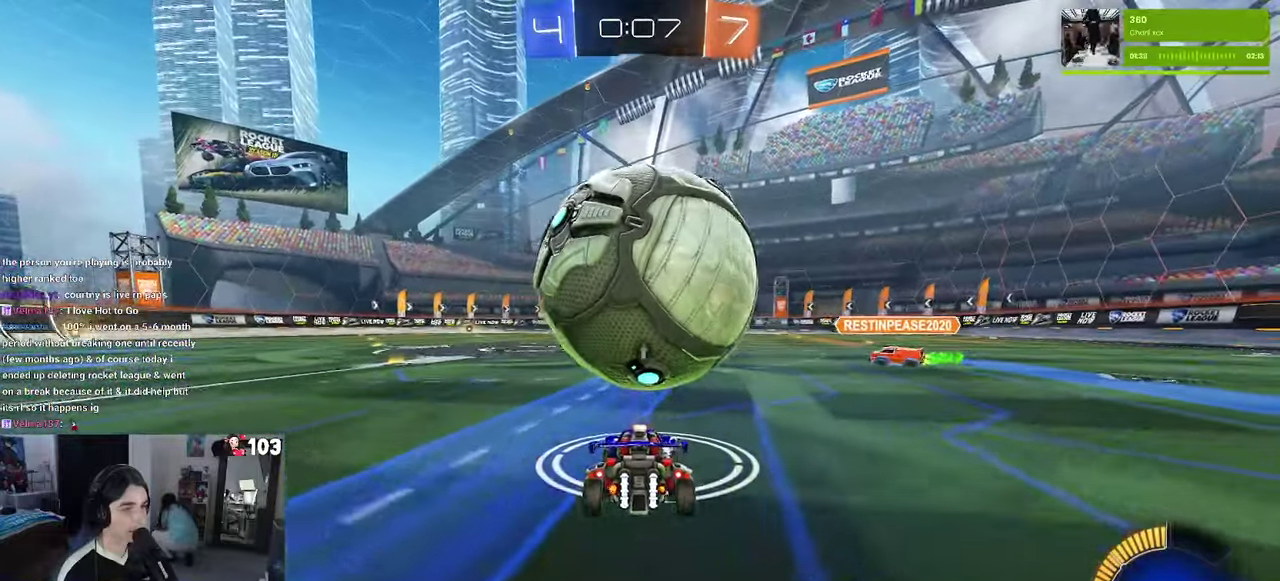
{"buttons": ["R1", "R2"], "left_stick": "left", "right_stick": "center", "events": [[150, "left_stick", "left"], [267, "left_stick", "center"], [300, "R2", "down"], [334, "left_stick", "right"], [350, "R1", "down"], [417, "left_stick", "center"], [467, "left_stick", "left"]]}
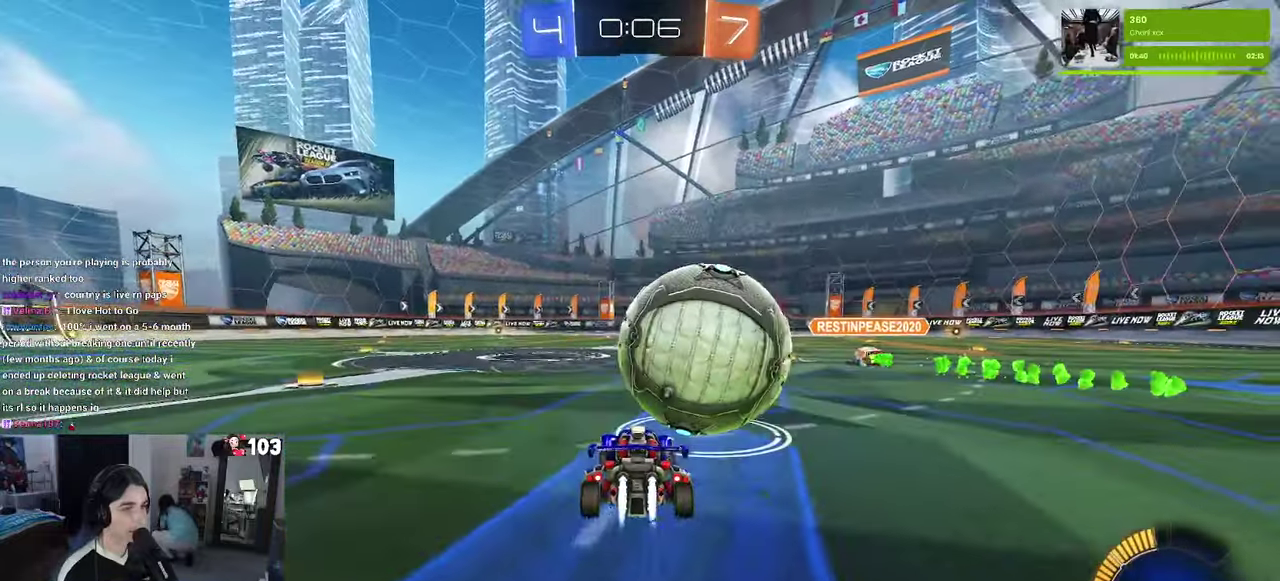
{"buttons": ["R2"], "left_stick": "right", "right_stick": "center", "events": [[84, "left_stick", "center"], [217, "SQUARE", "down"], [217, "left_stick", "right"], [350, "SQUARE", "up"], [417, "R1", "up"]]}
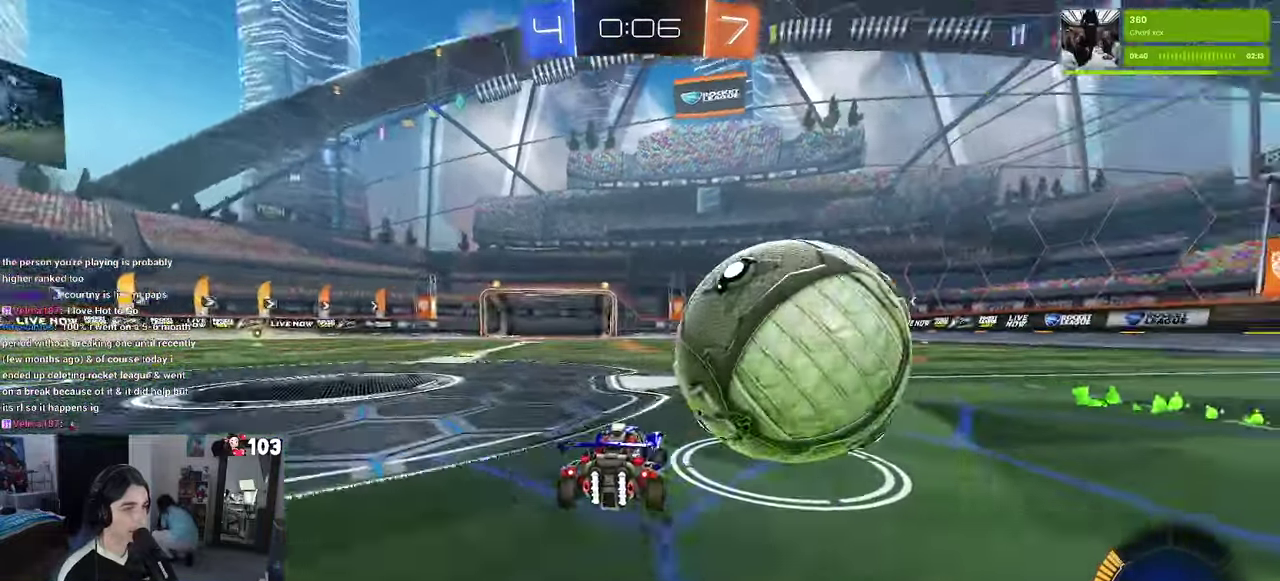
{"buttons": ["R2"], "left_stick": "center", "right_stick": "center", "events": [[317, "R1", "down"], [367, "left_stick", "center"], [417, "R1", "up"]]}
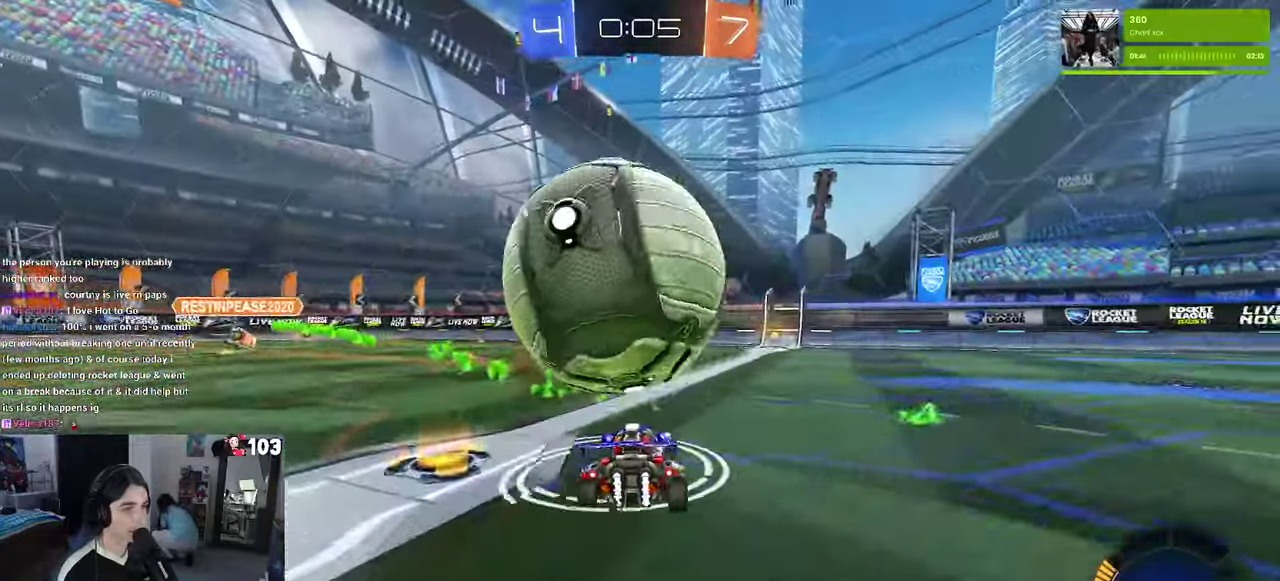
{"buttons": ["R2"], "left_stick": "left", "right_stick": "center", "events": [[84, "SQUARE", "down"], [117, "left_stick", "left"], [267, "SQUARE", "up"]]}
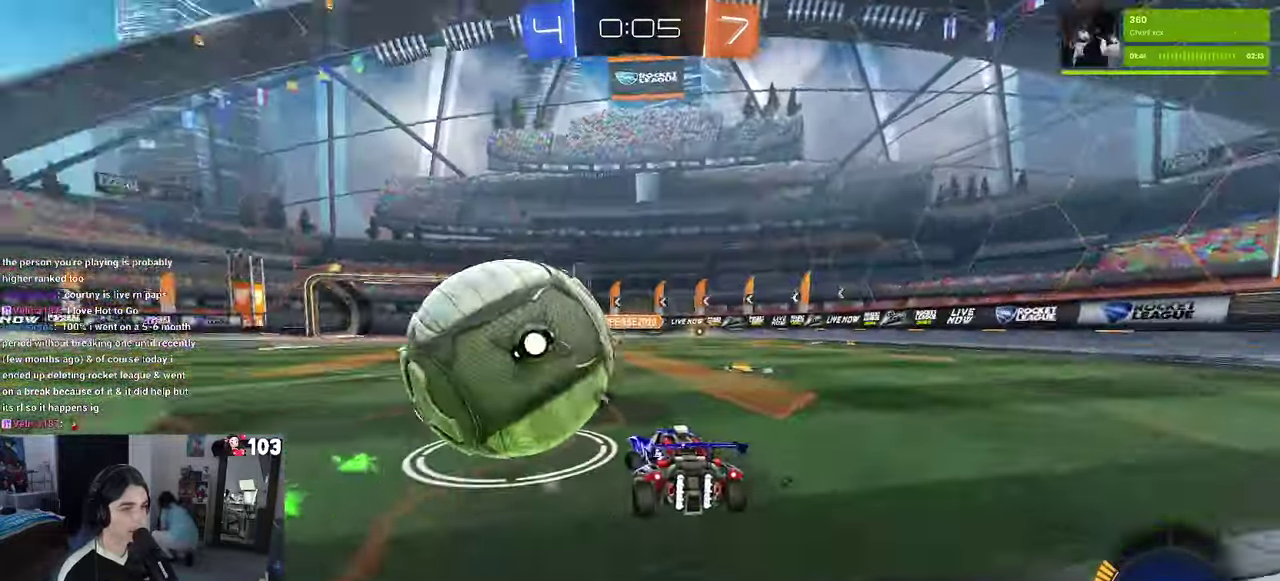
{"buttons": ["R1", "R2"], "left_stick": "right", "right_stick": "center", "events": [[100, "left_stick", "center"], [200, "R1", "down"], [217, "left_stick", "right"], [317, "left_stick", "center"], [367, "left_stick", "right"]]}
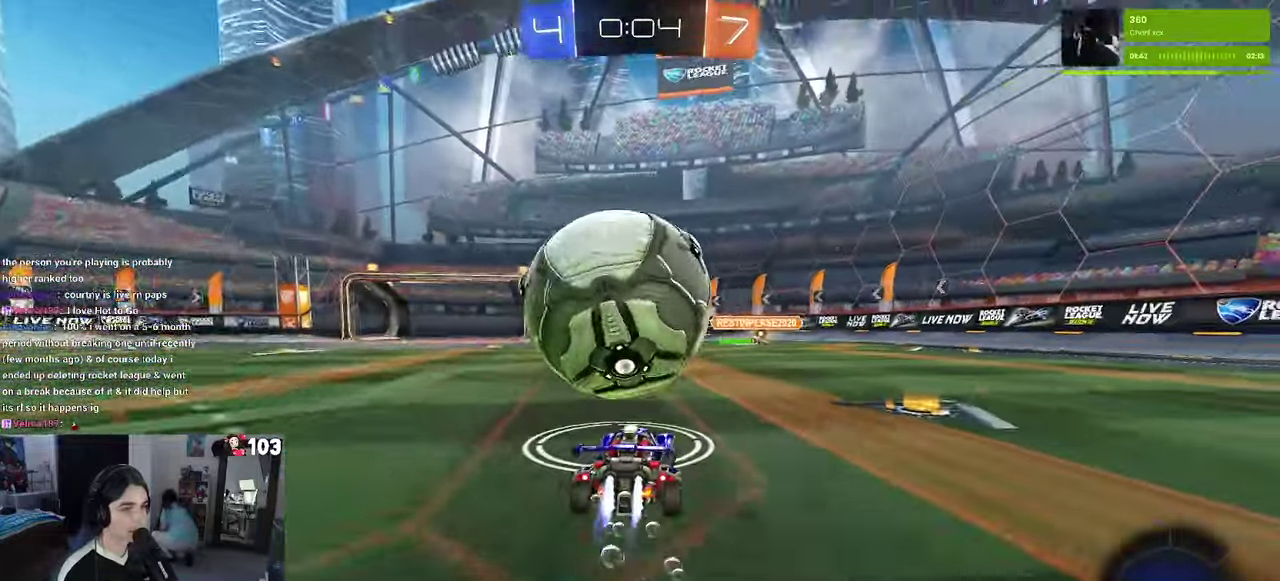
{"buttons": ["R2"], "left_stick": "center", "right_stick": "center", "events": [[17, "left_stick", "center"], [317, "R1", "up"]]}
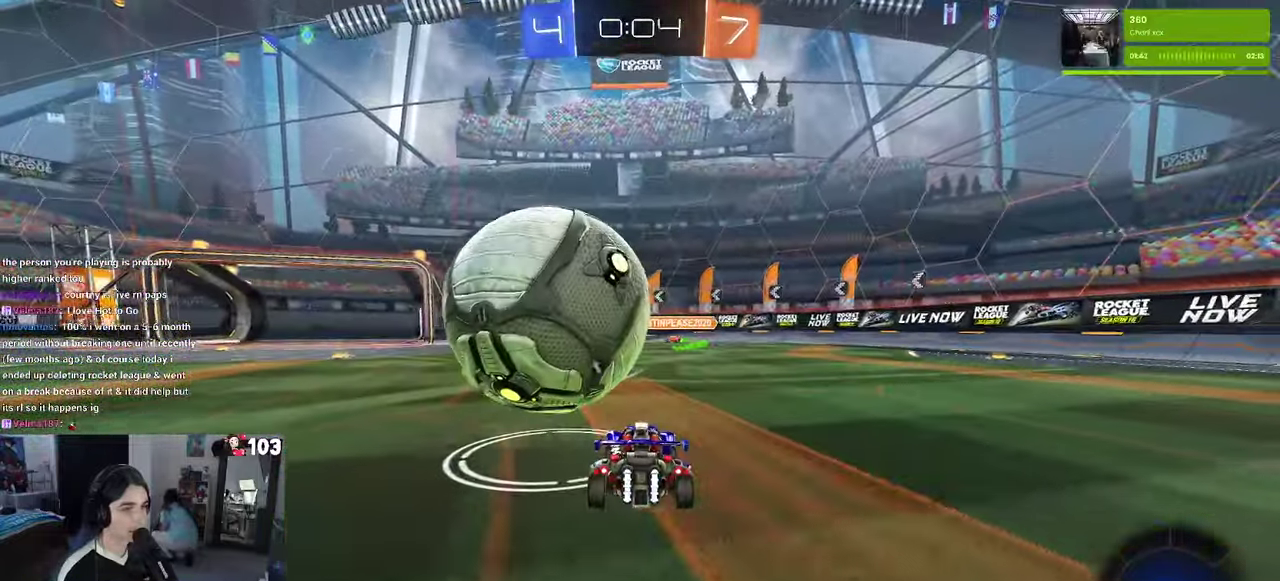
{"buttons": ["R1", "R2"], "left_stick": "center", "right_stick": "center", "events": [[84, "R1", "down"], [100, "left_stick", "left"], [484, "left_stick", "center"]]}
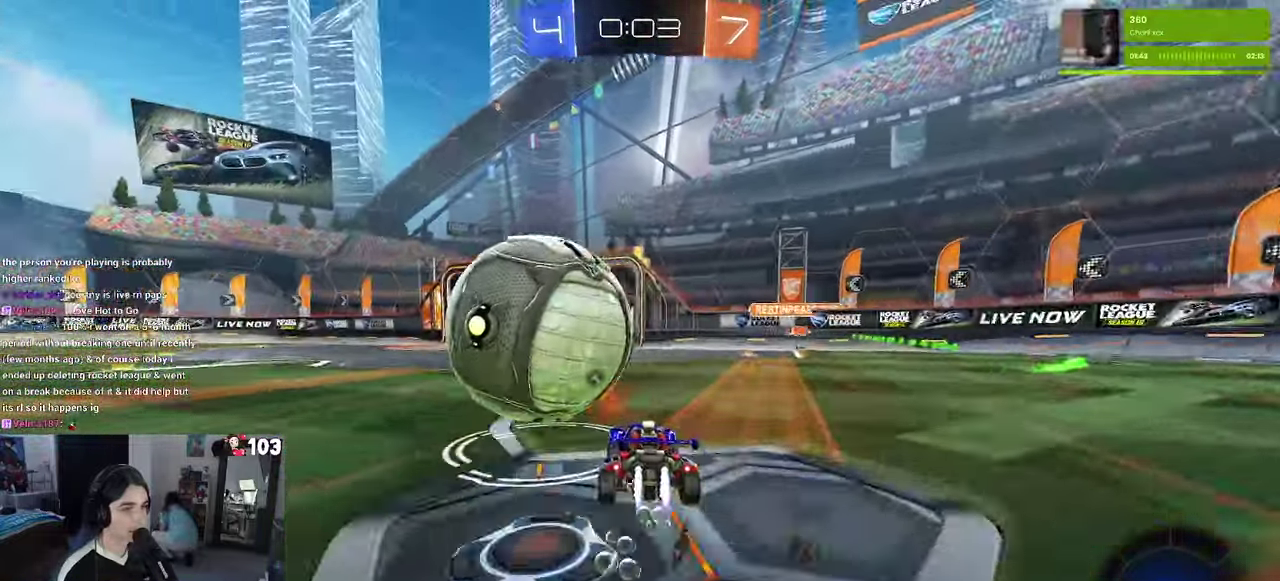
{"buttons": ["SQUARE", "R2"], "left_stick": "down", "right_stick": "center"}
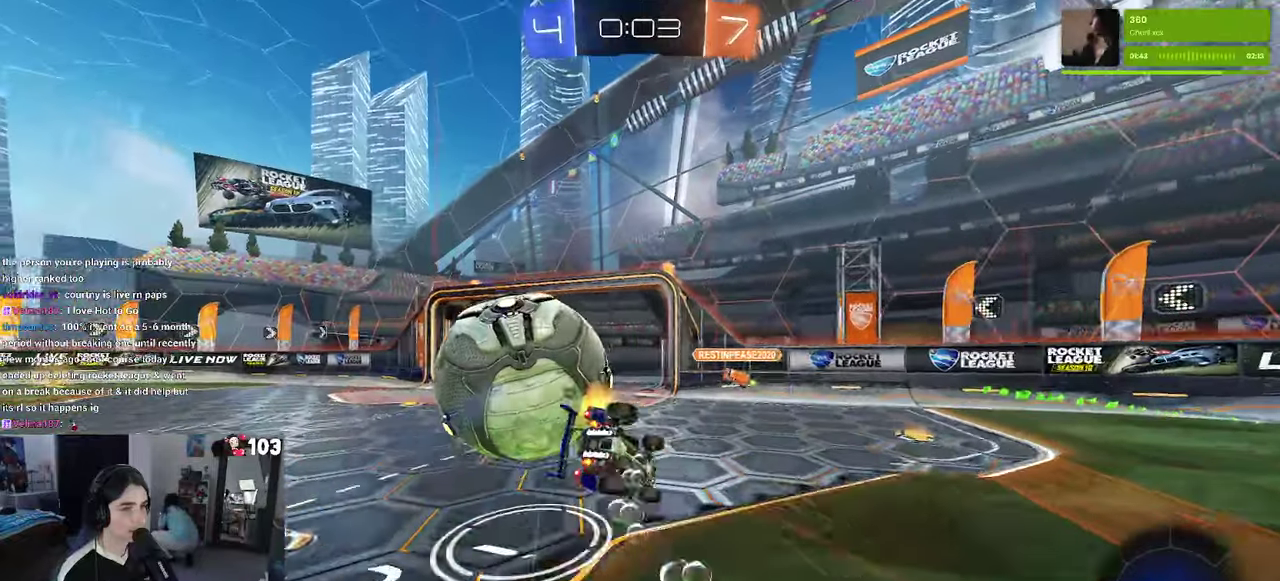
{"buttons": ["SQUARE", "R2"], "left_stick": "down-left", "right_stick": "center"}
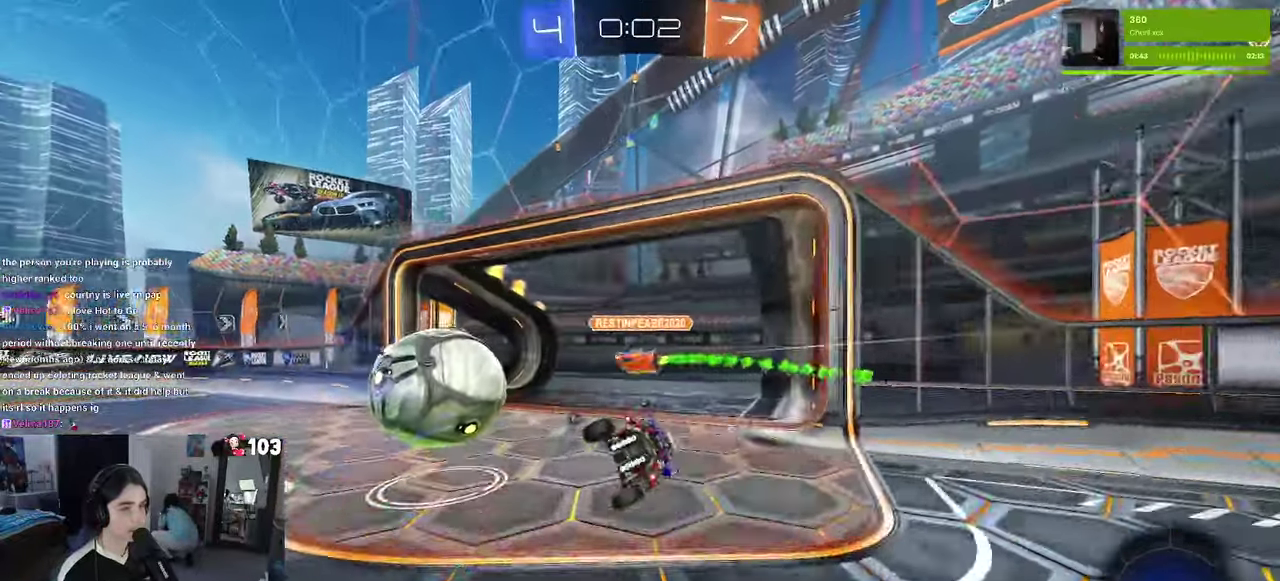
{"buttons": ["R2"], "left_stick": "center", "right_stick": "center"}
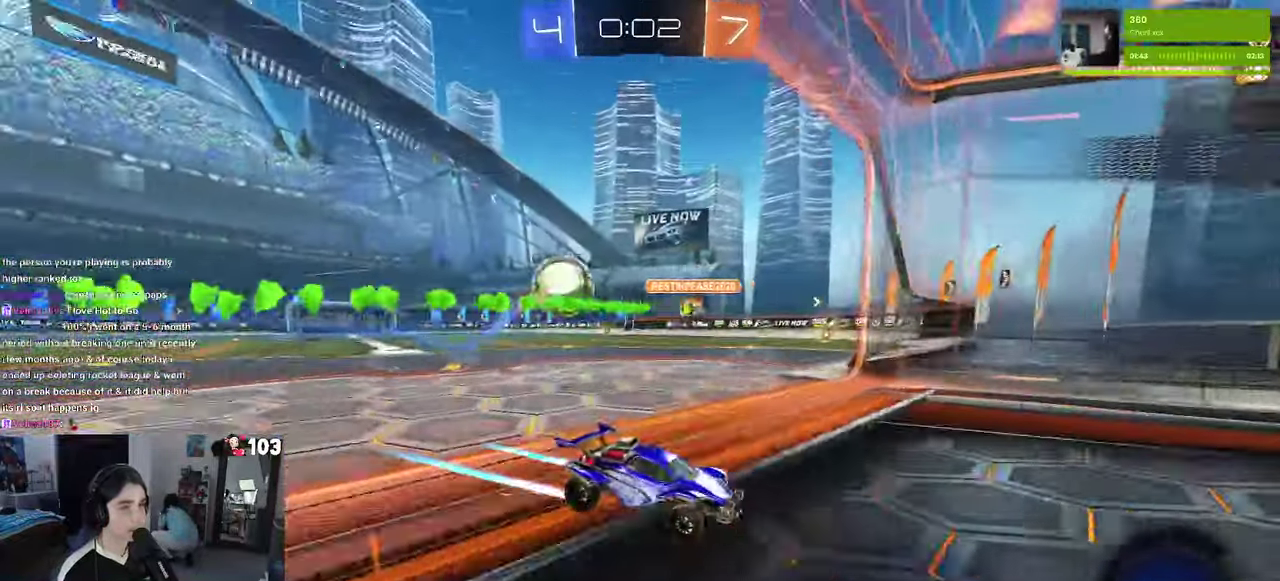
{"buttons": ["R2"], "left_stick": "left", "right_stick": "center", "events": [[116, "left_stick", "right"], [400, "left_stick", "center"], [500, "left_stick", "left"]]}
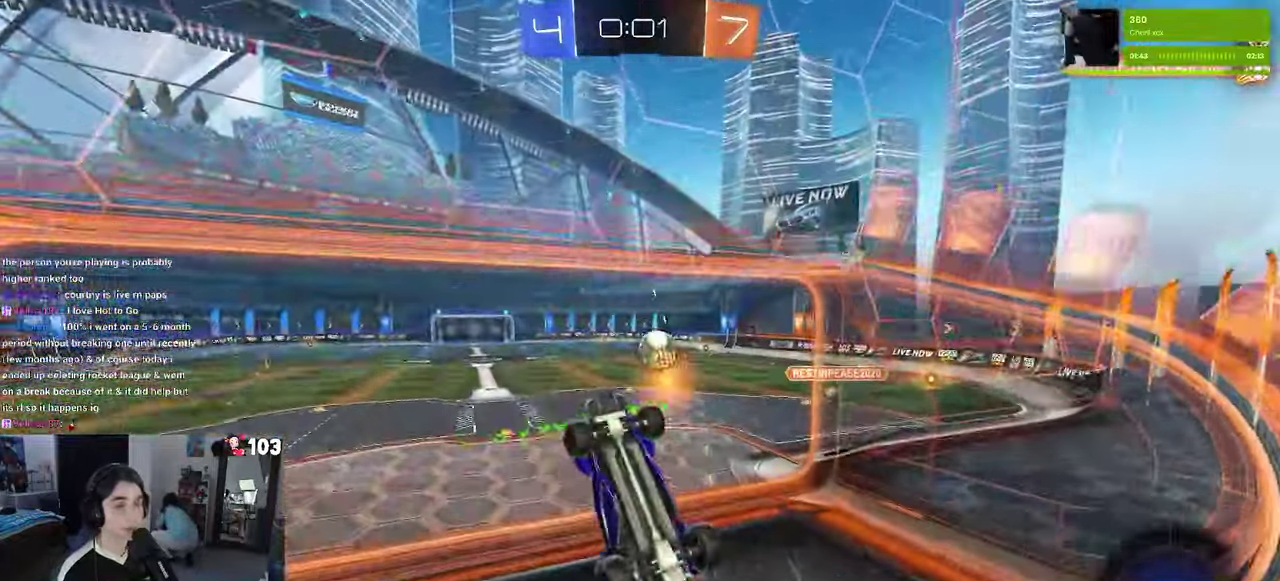
{"buttons": ["SQUARE", "R2"], "left_stick": "left", "right_stick": "center", "events": [[100, "R1", "down"], [166, "R1", "up"], [216, "CROSS", "down"], [316, "SQUARE", "down"], [350, "CROSS", "up"]]}
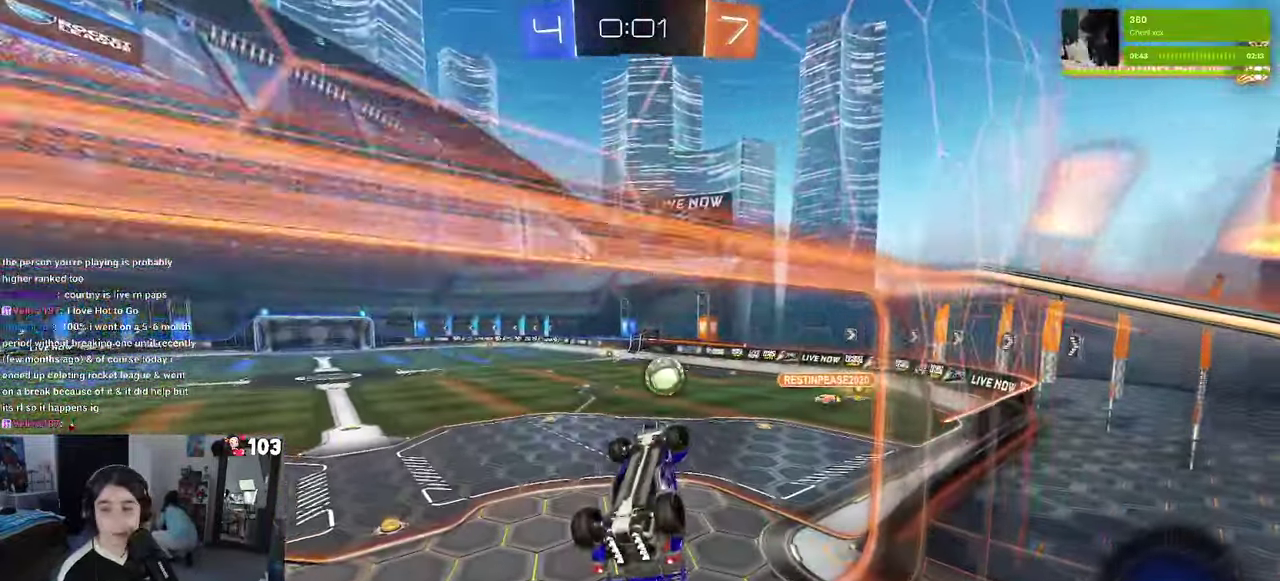
{"buttons": ["CROSS", "R1", "R2"], "left_stick": "up", "right_stick": "center", "events": [[250, "SQUARE", "up"], [333, "left_stick", "up-left"], [383, "left_stick", "up"], [450, "CROSS", "down"], [466, "R1", "down"]]}
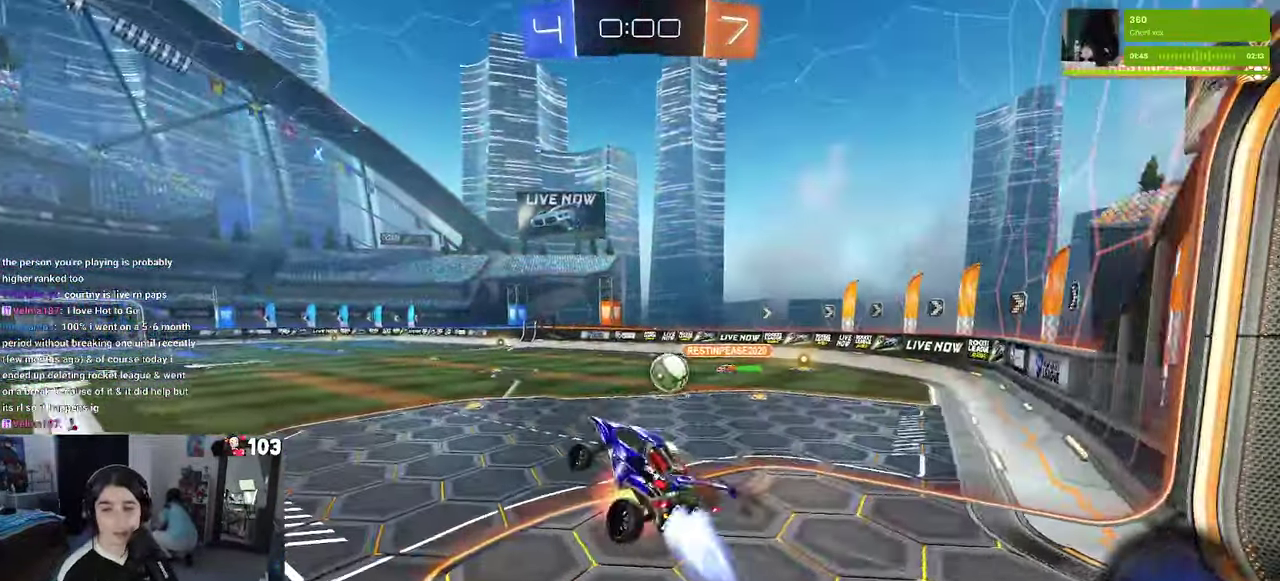
{"buttons": ["R2"], "left_stick": "down-right", "right_stick": "center"}
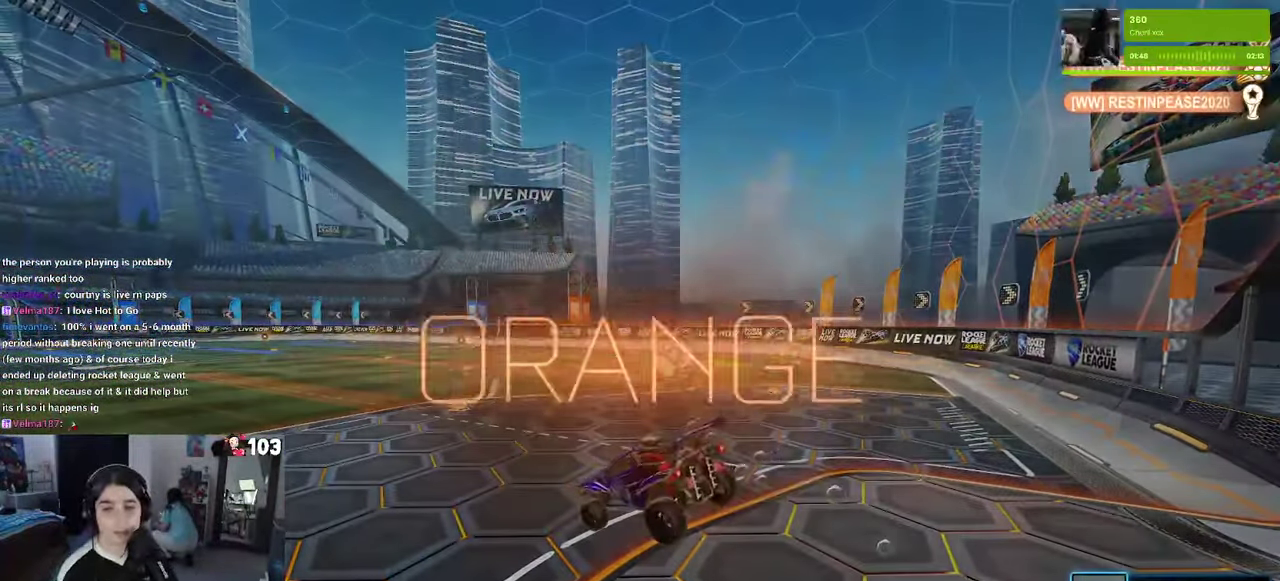
{"buttons": [], "left_stick": "center", "right_stick": "center"}